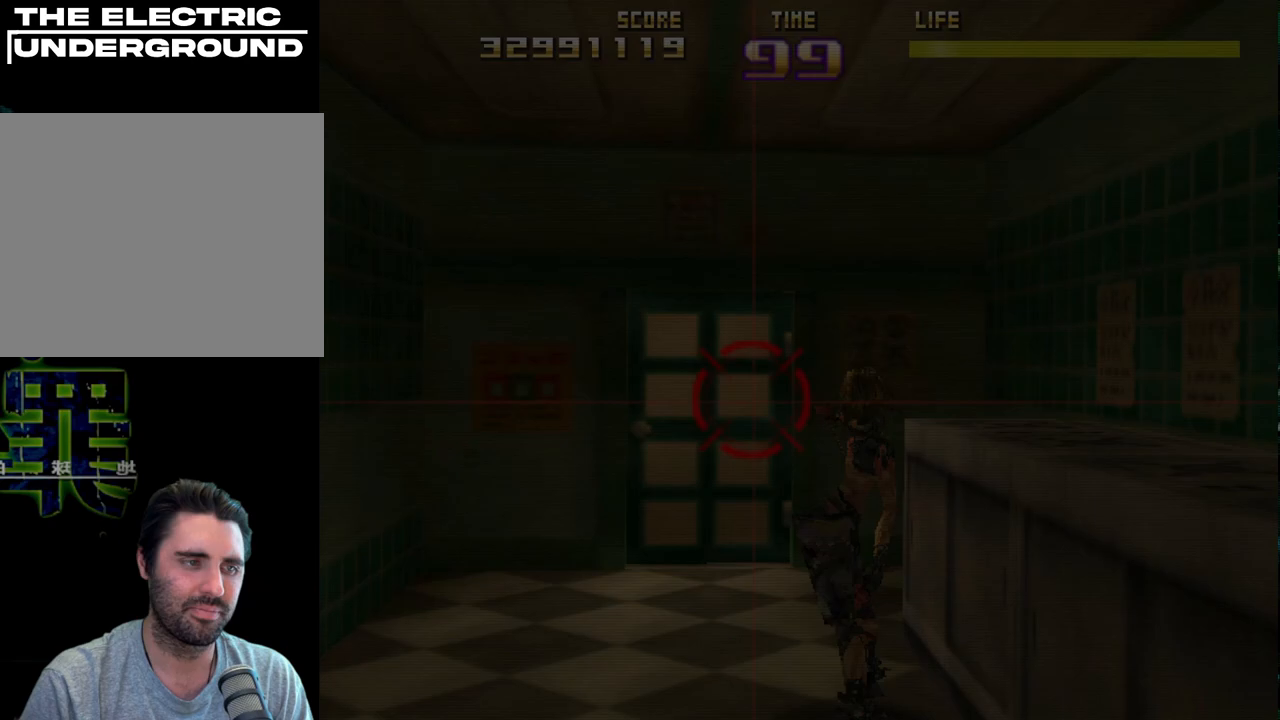
Gameplay with a controller (PlayStation layout); each line is a JSON object with the inputs held at the frame after it. "events" lists button and stick changes between this image and that frame as [ms after this image, input, new state], when the widget could be followed in between. Not read: right_stick.
{"buttons": [], "left_stick": "center", "events": []}
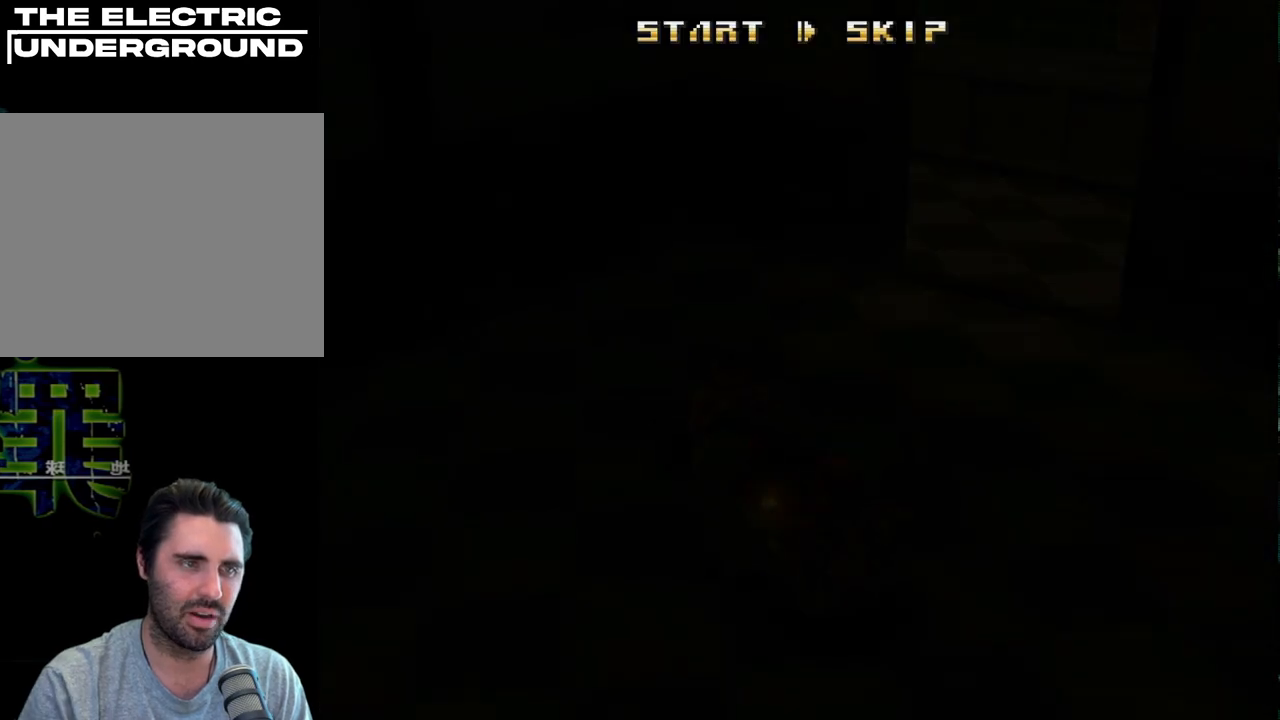
{"buttons": ["START"], "left_stick": "center", "events": [[467, "START", "down"]]}
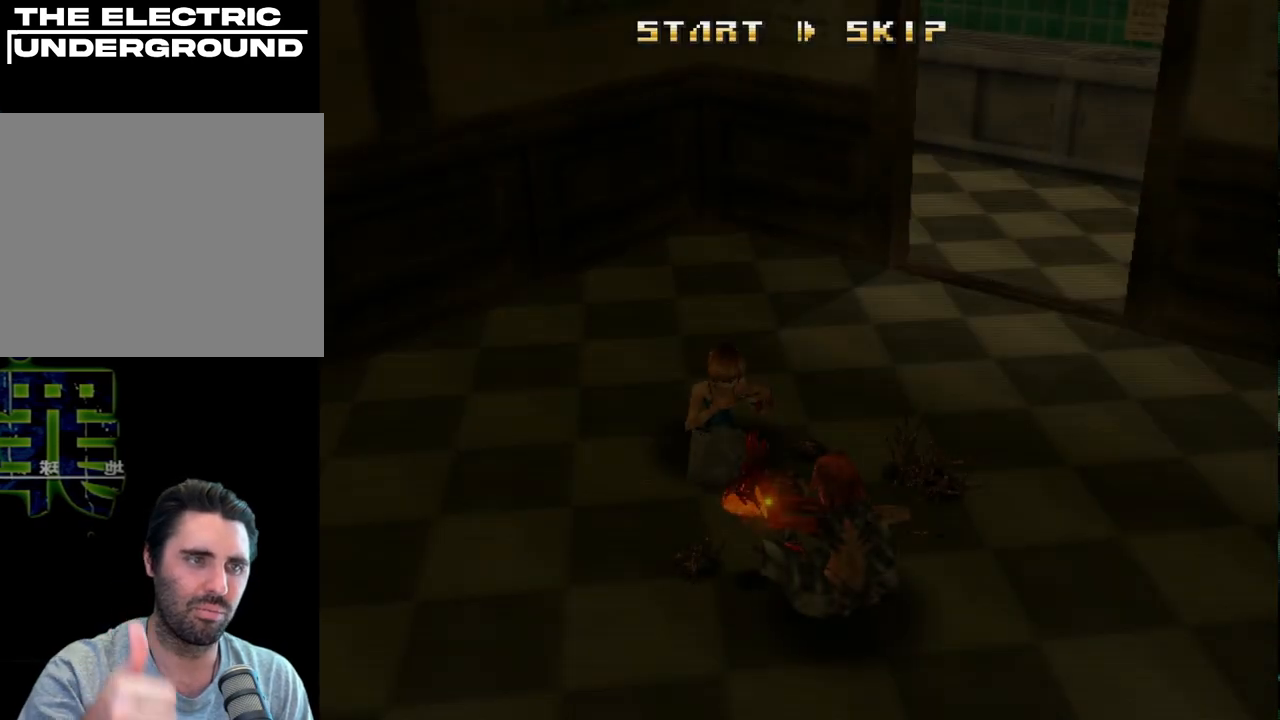
{"buttons": ["CIRCLE"], "left_stick": "center", "events": [[100, "START", "up"], [467, "CIRCLE", "down"]]}
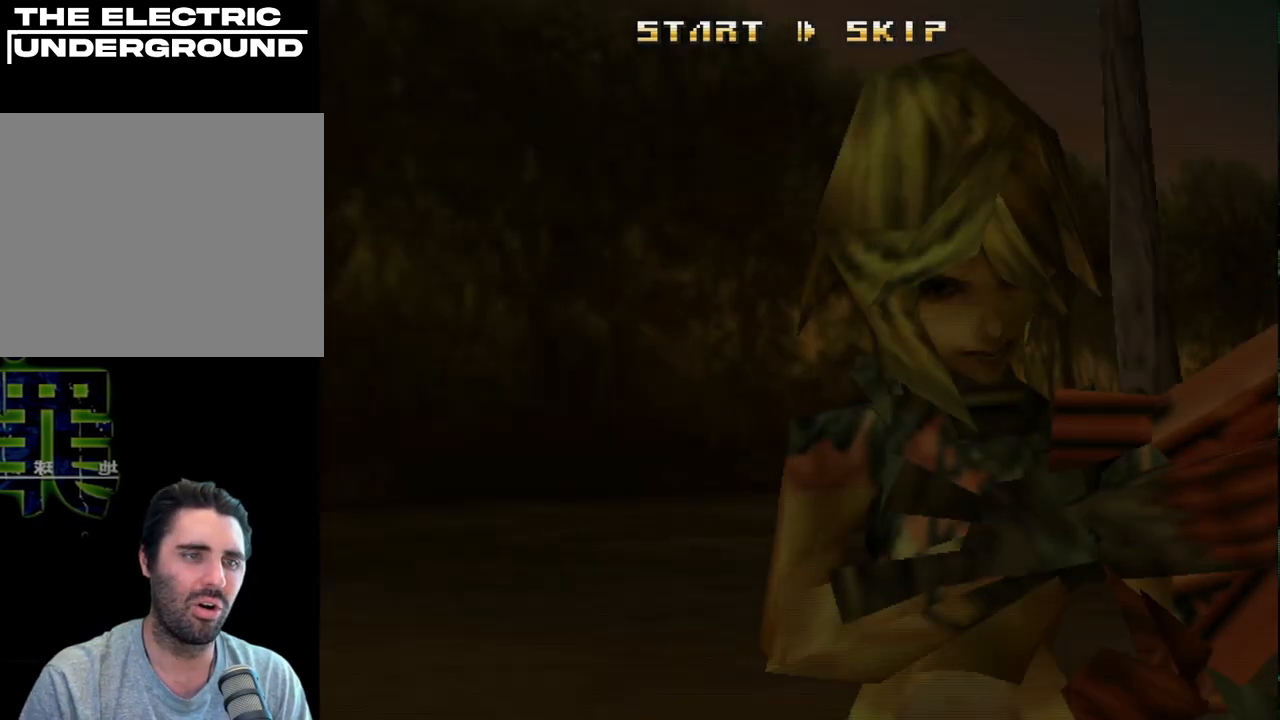
{"buttons": ["START"], "left_stick": "center", "events": [[267, "CIRCLE", "up"], [500, "START", "down"]]}
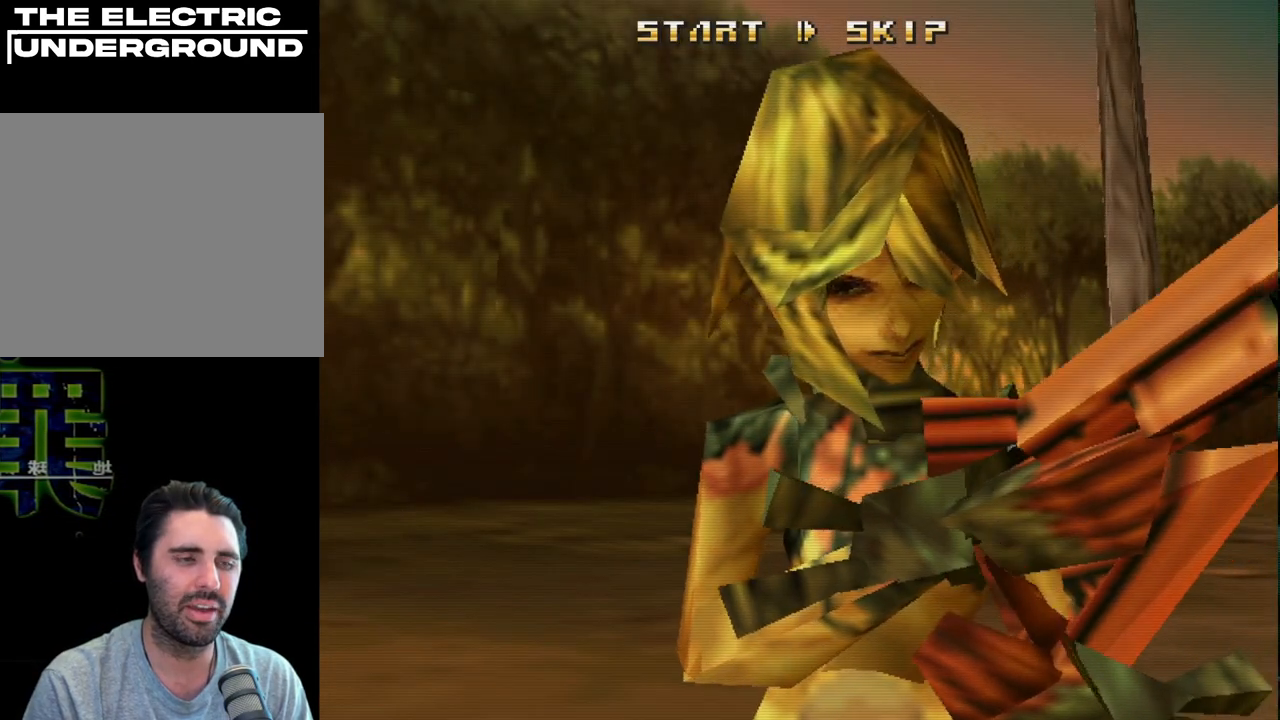
{"buttons": ["CIRCLE", "R2"], "left_stick": "center", "events": [[100, "START", "up"], [200, "R2", "down"], [317, "CIRCLE", "down"]]}
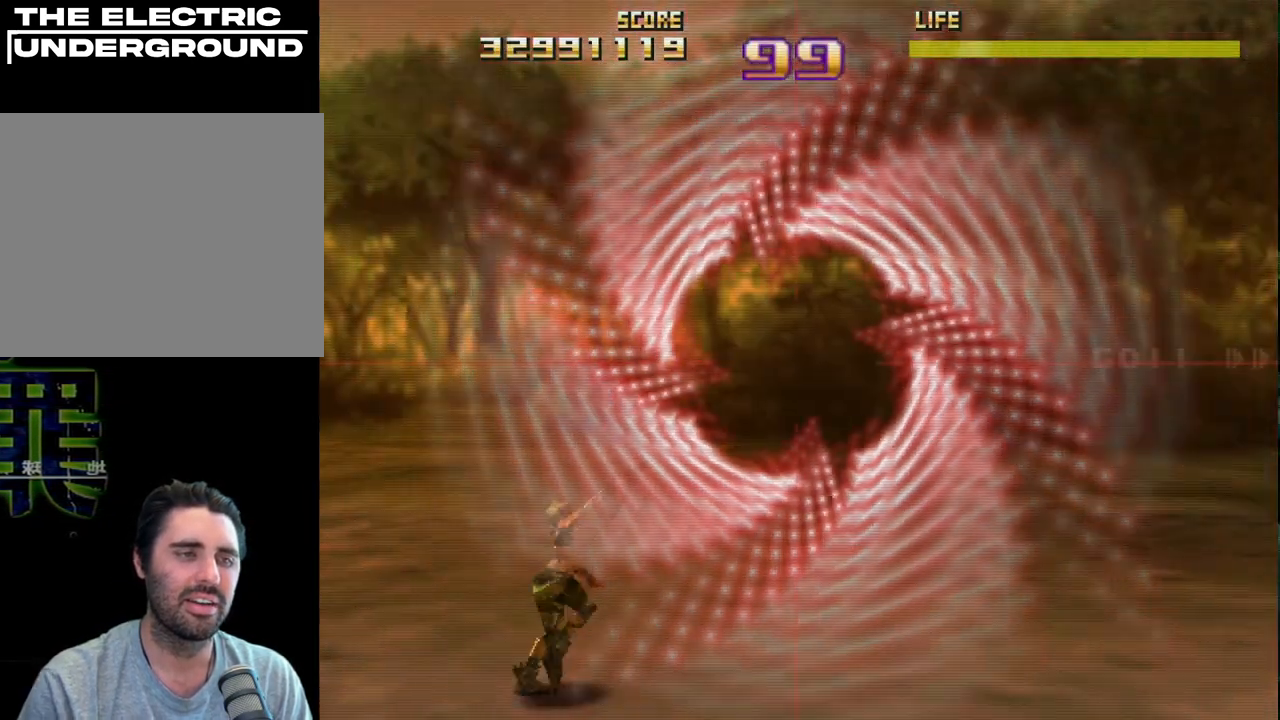
{"buttons": ["CIRCLE", "R2"], "left_stick": "right", "events": [[150, "left_stick", "right"]]}
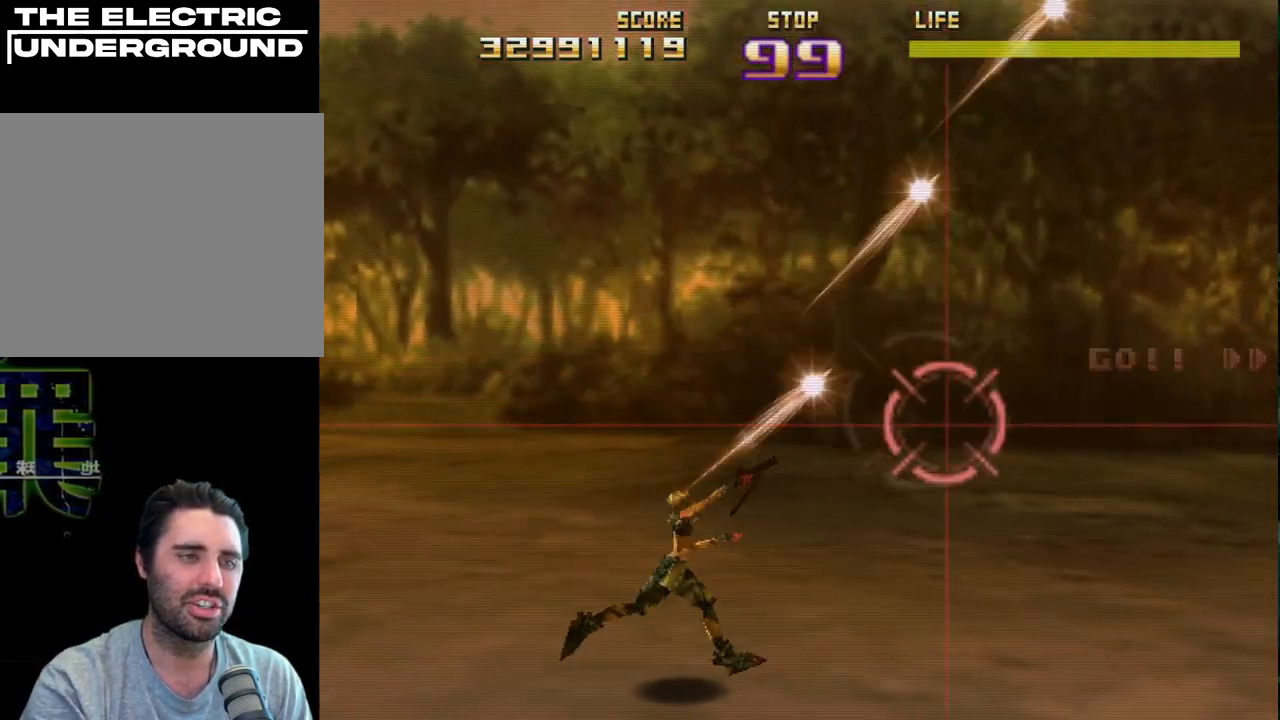
{"buttons": ["CIRCLE", "R2"], "left_stick": "down", "events": [[117, "left_stick", "up-right"], [300, "left_stick", "center"], [450, "left_stick", "down"]]}
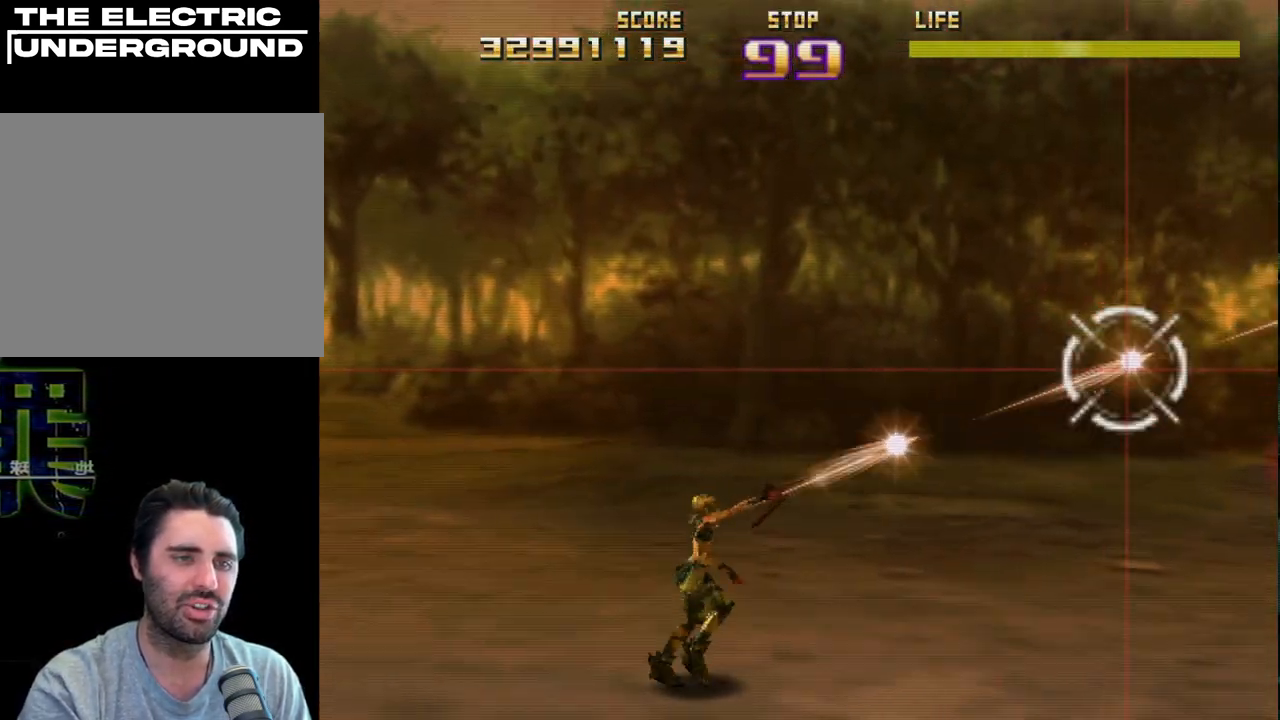
{"buttons": ["CIRCLE", "R2"], "left_stick": "center", "events": [[150, "left_stick", "center"], [283, "left_stick", "down-right"], [383, "left_stick", "down-left"], [500, "left_stick", "center"]]}
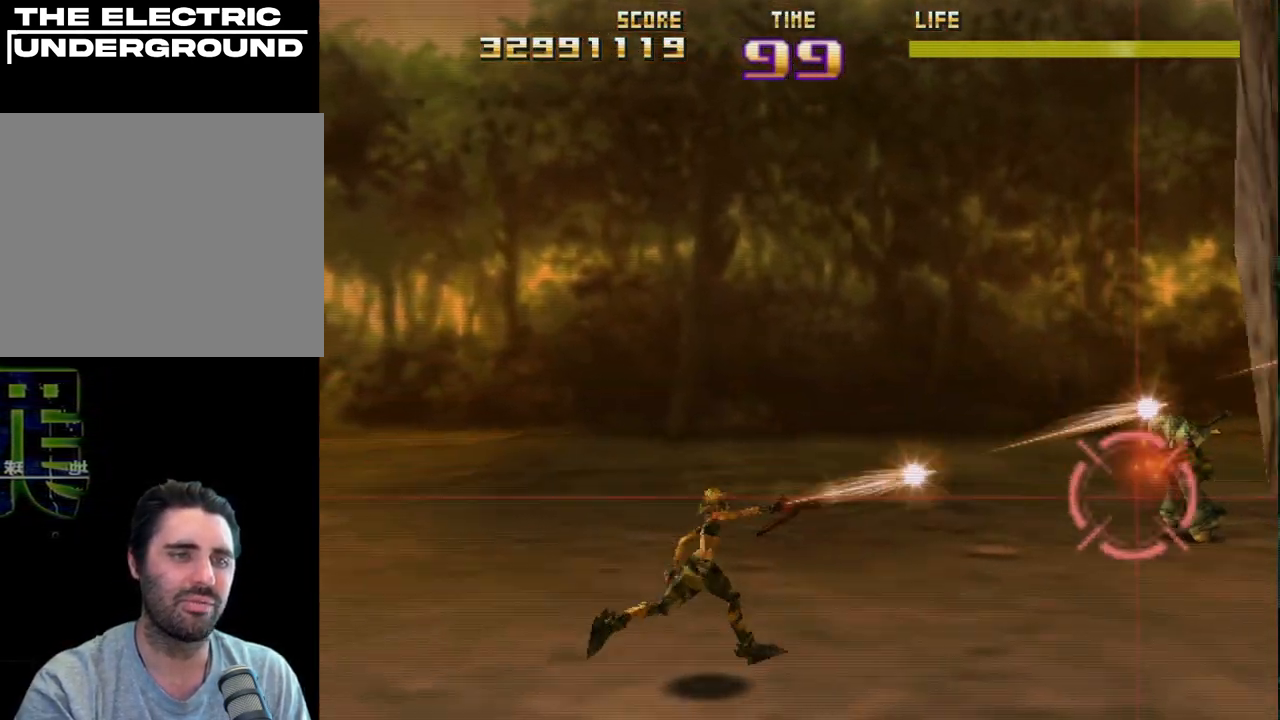
{"buttons": ["CIRCLE", "L2", "R2"], "left_stick": "left", "events": [[133, "L2", "down"], [133, "left_stick", "up-left"], [283, "left_stick", "center"], [300, "L2", "up"], [367, "left_stick", "left"], [450, "L2", "down"]]}
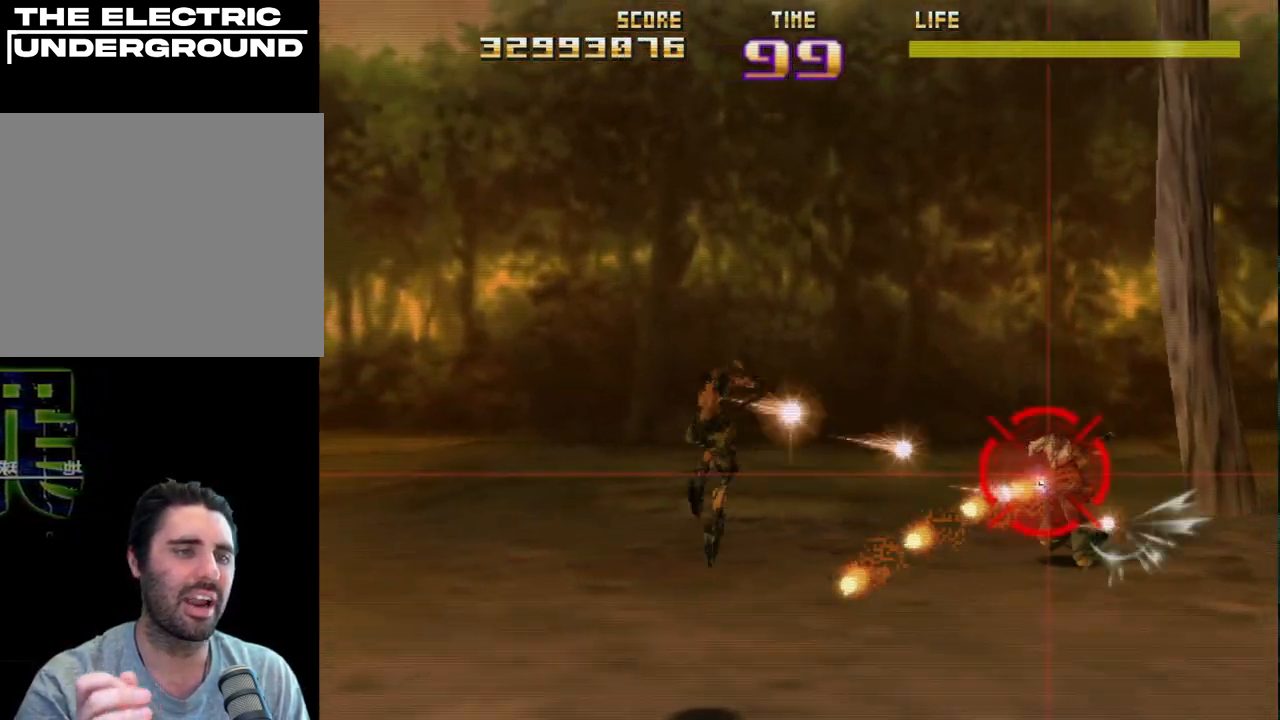
{"buttons": ["CIRCLE", "R2"], "left_stick": "right", "events": [[150, "L2", "up"], [200, "left_stick", "center"], [250, "left_stick", "right"]]}
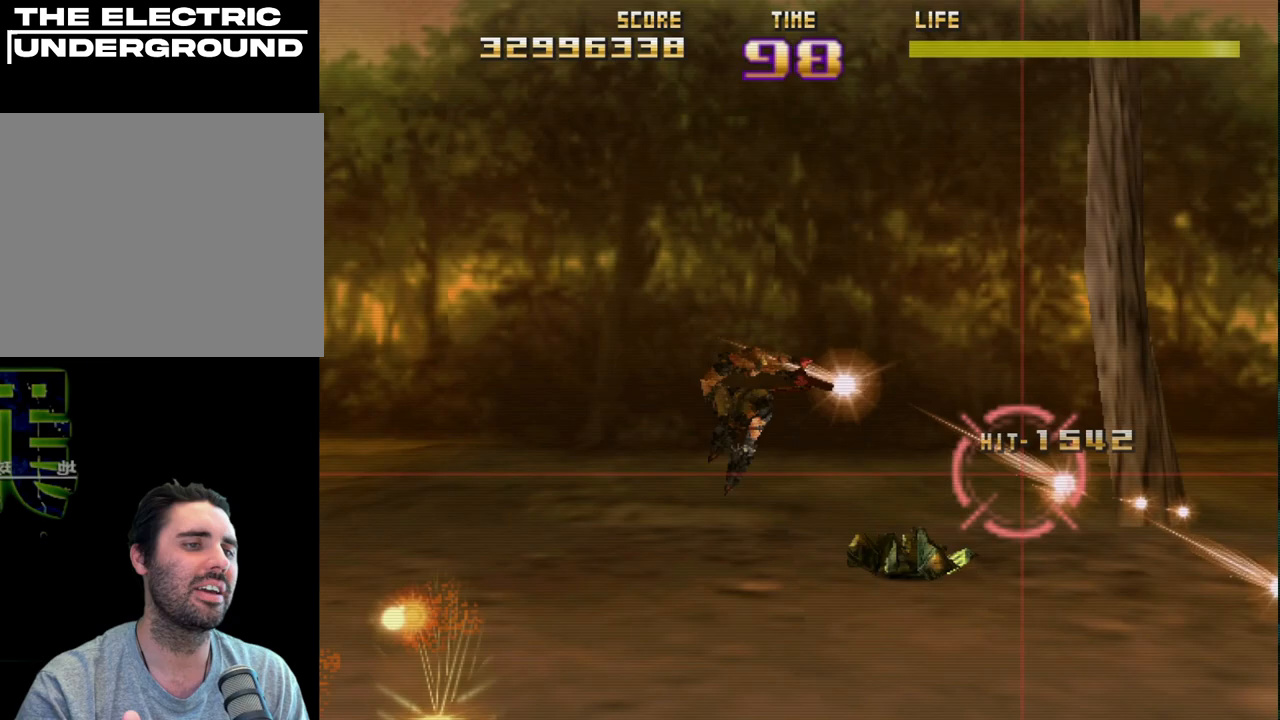
{"buttons": ["CIRCLE", "R2"], "left_stick": "center", "events": [[67, "CIRCLE", "up"], [100, "R2", "up"], [250, "R2", "down"], [333, "left_stick", "center"], [350, "CIRCLE", "down"]]}
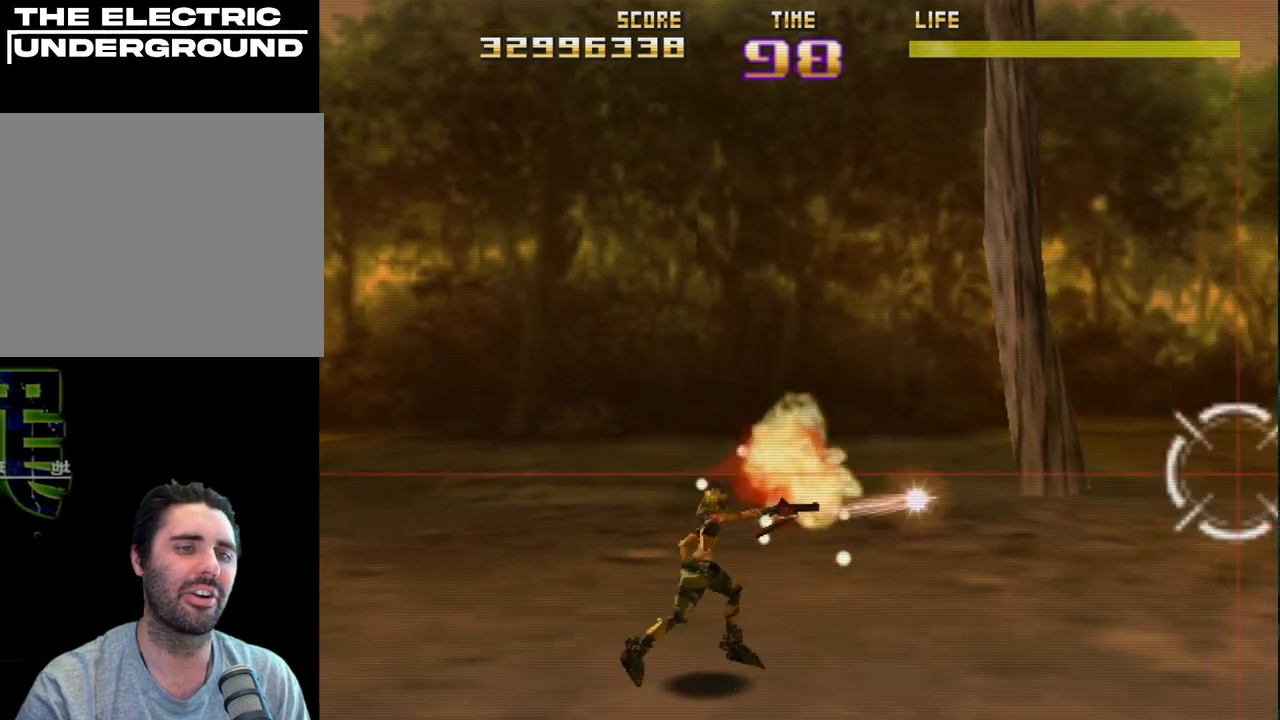
{"buttons": ["CIRCLE", "R2"], "left_stick": "center", "events": [[117, "left_stick", "left"], [350, "left_stick", "down-left"], [467, "left_stick", "center"]]}
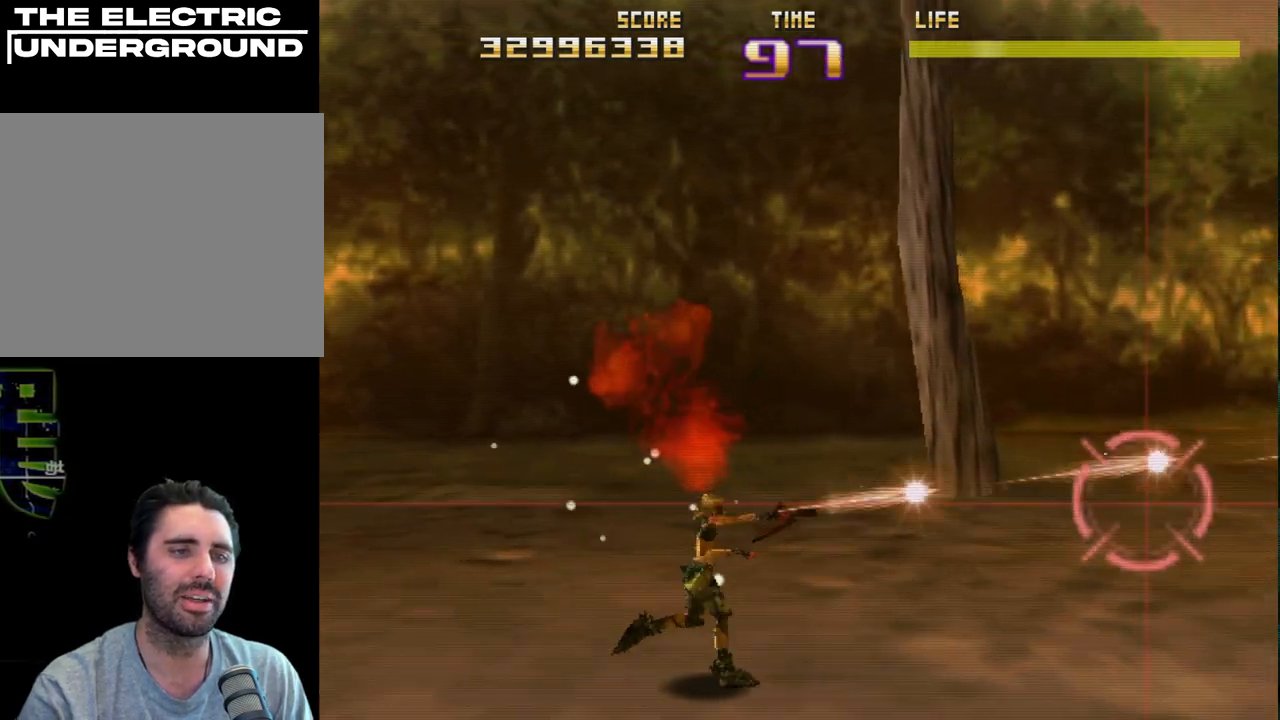
{"buttons": ["CIRCLE", "R2"], "left_stick": "up-left", "events": [[150, "left_stick", "right"], [317, "left_stick", "center"], [500, "left_stick", "up-left"]]}
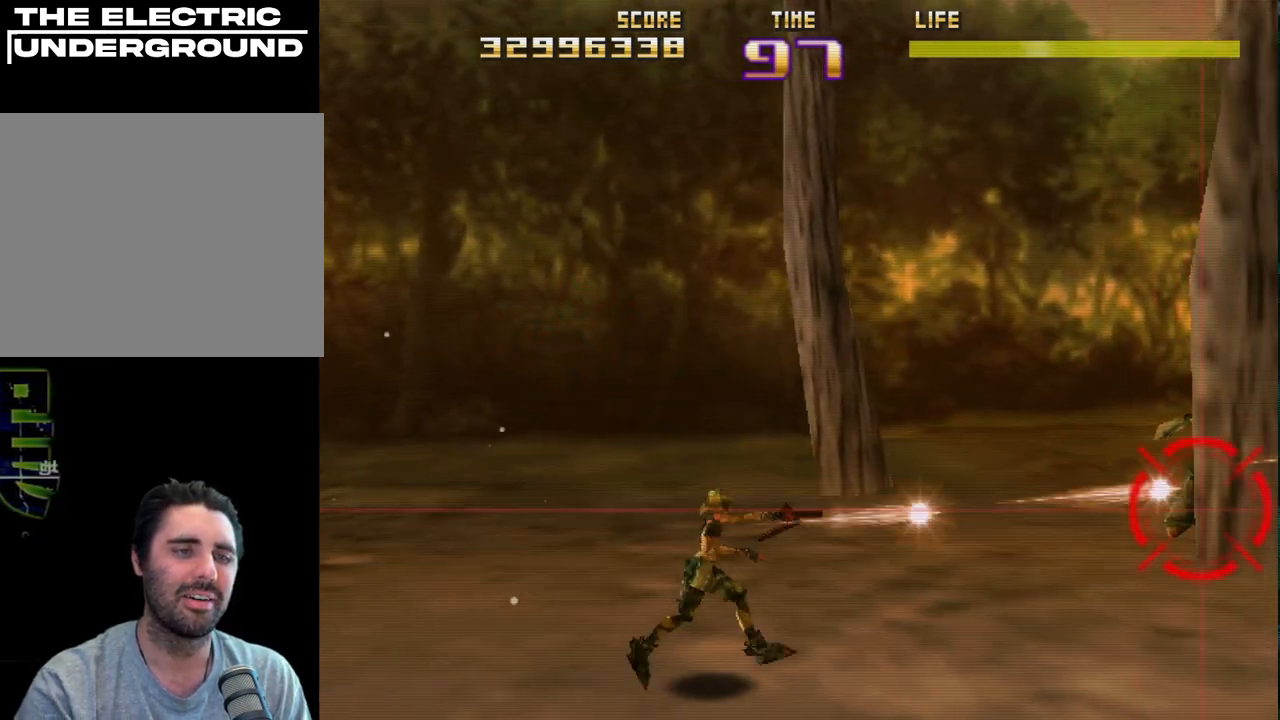
{"buttons": ["R2"], "left_stick": "center", "events": [[283, "CIRCLE", "up"], [383, "left_stick", "center"]]}
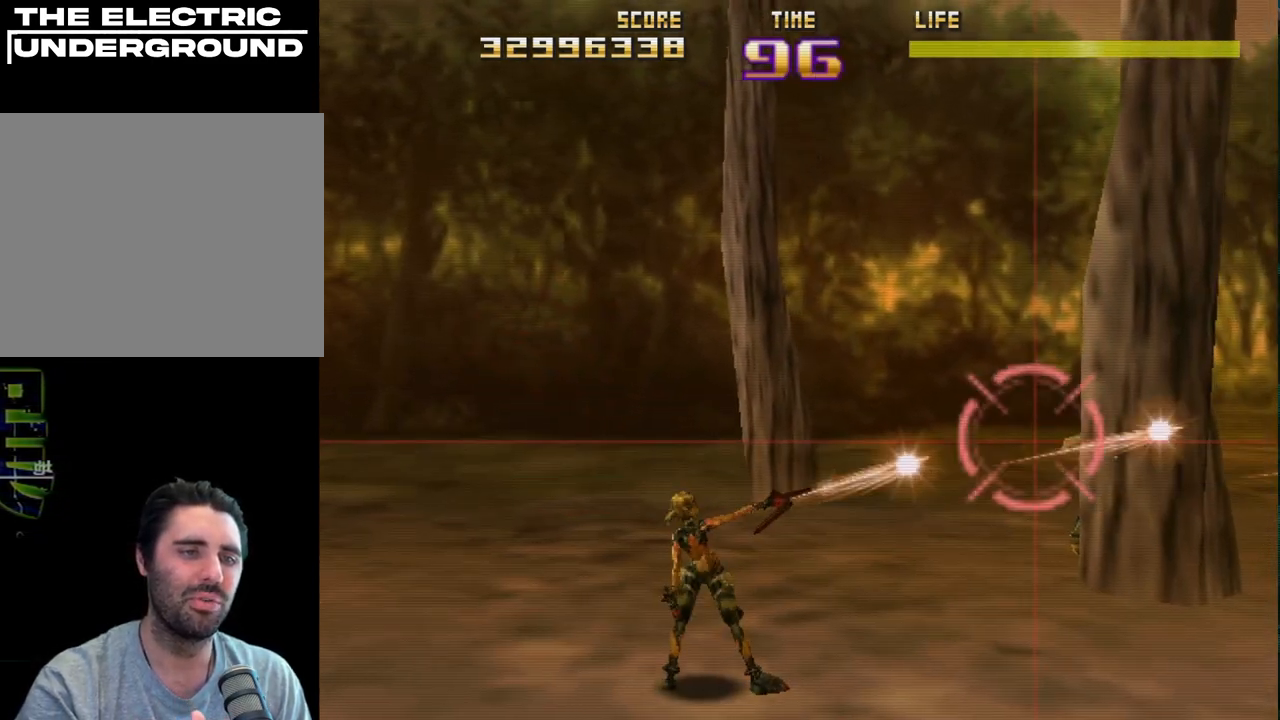
{"buttons": ["CIRCLE", "R2"], "left_stick": "center", "events": [[117, "CIRCLE", "down"], [283, "left_stick", "down"], [417, "left_stick", "center"]]}
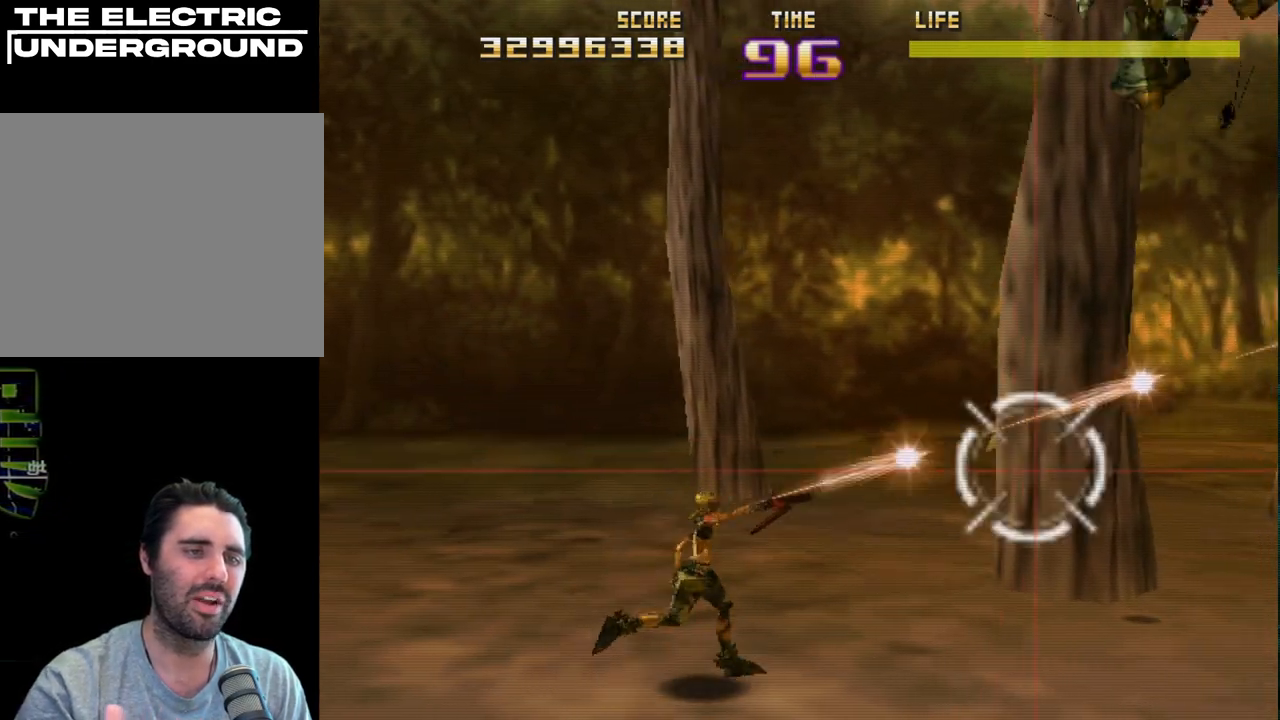
{"buttons": ["R2"], "left_stick": "center", "events": [[217, "left_stick", "left"], [367, "CIRCLE", "up"], [500, "left_stick", "center"]]}
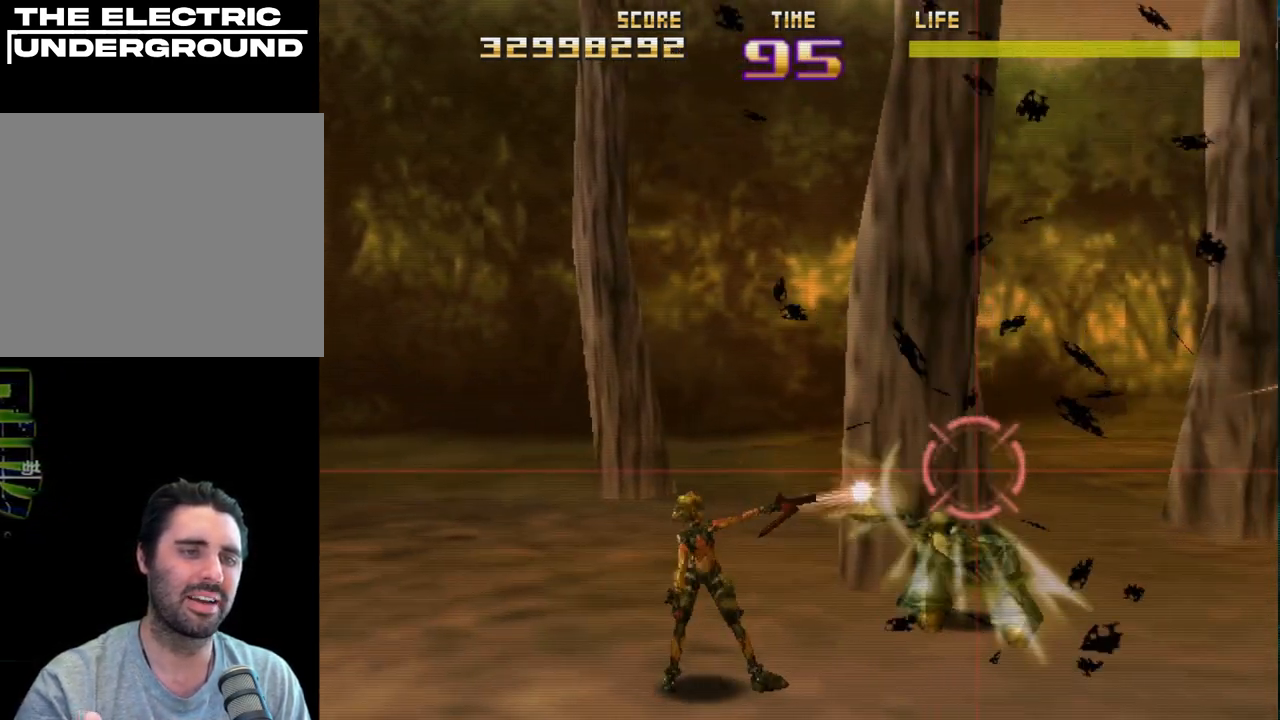
{"buttons": ["CIRCLE", "R2"], "left_stick": "left", "events": [[100, "left_stick", "left"], [167, "left_stick", "center"], [217, "R2", "up"], [250, "R2", "down"], [367, "CIRCLE", "down"], [400, "left_stick", "left"]]}
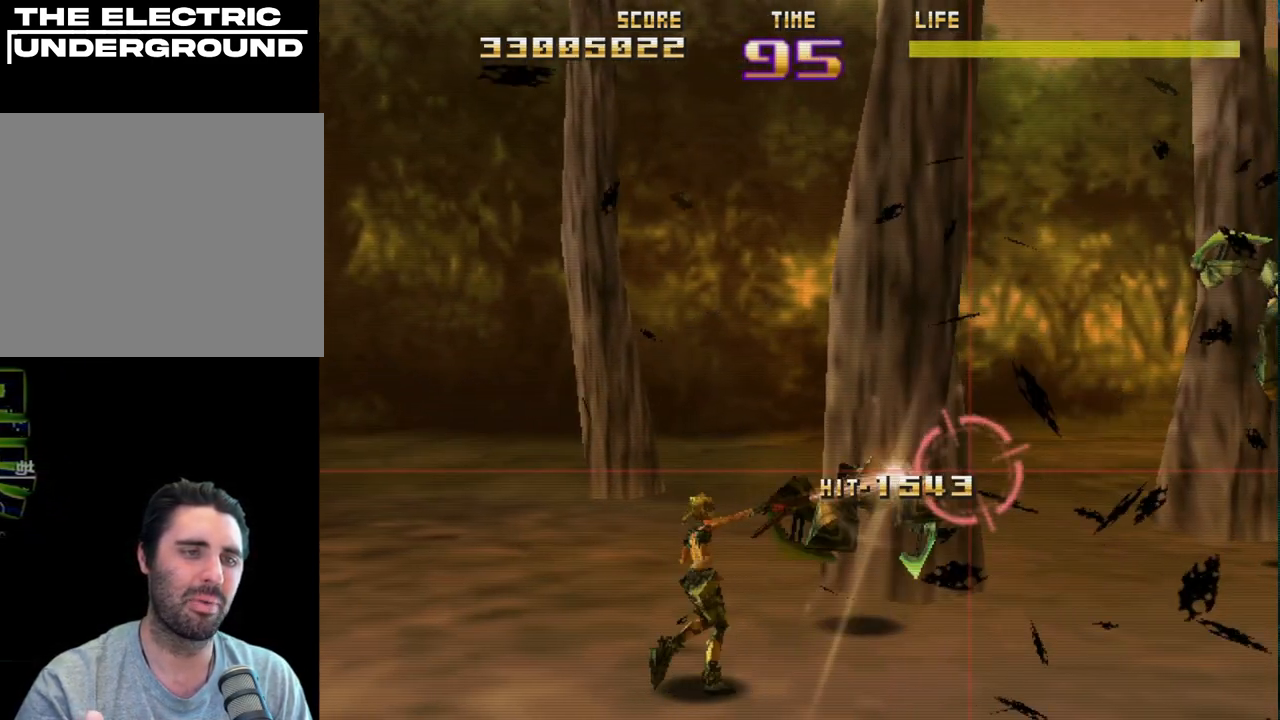
{"buttons": ["CIRCLE", "R2"], "left_stick": "right", "events": [[100, "CIRCLE", "up"], [100, "left_stick", "down-left"], [150, "R2", "up"], [200, "left_stick", "center"], [217, "R2", "down"], [383, "CIRCLE", "down"], [433, "left_stick", "right"]]}
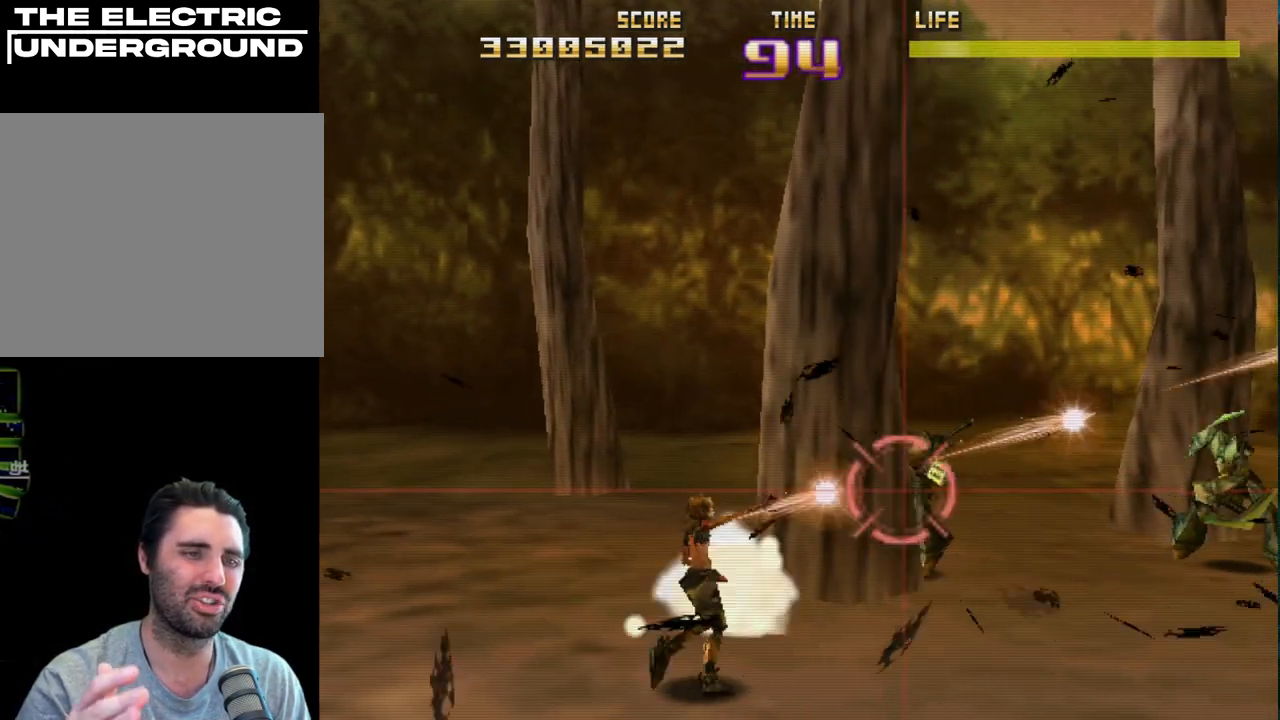
{"buttons": ["R2"], "left_stick": "up-left", "events": [[117, "CIRCLE", "up"], [467, "left_stick", "up-left"]]}
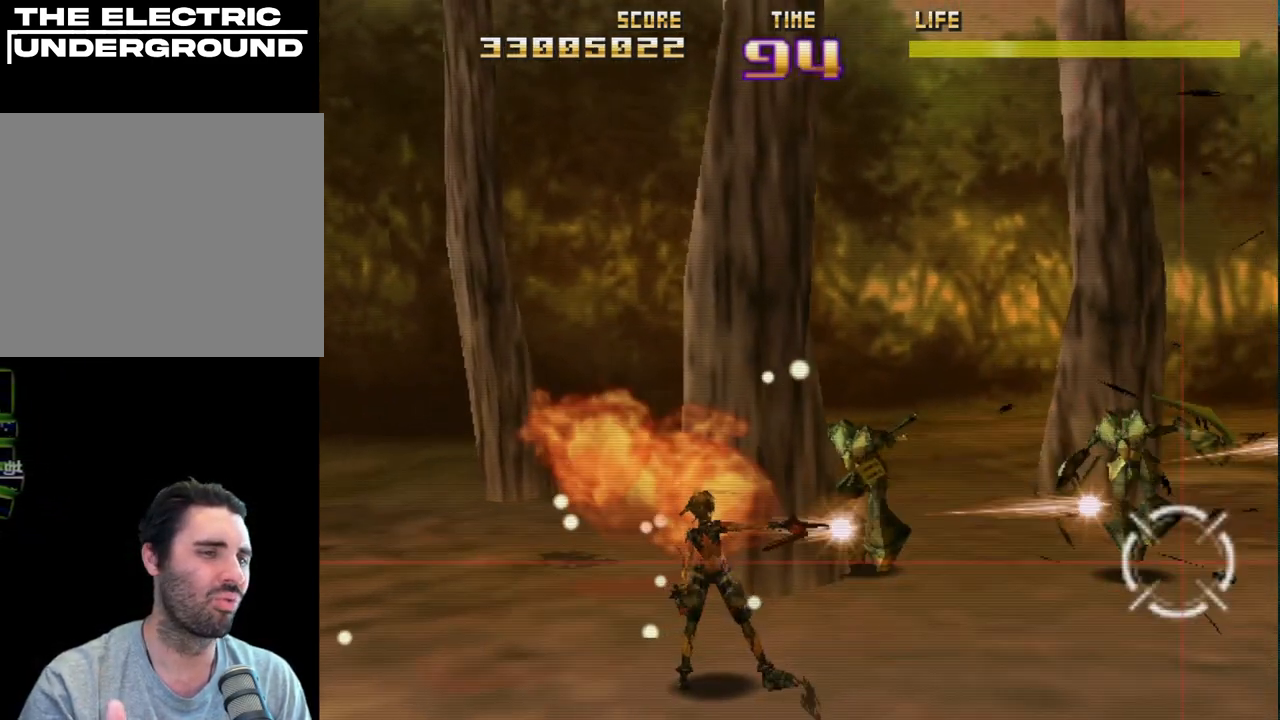
{"buttons": ["R2"], "left_stick": "up-left", "events": [[100, "left_stick", "center"], [167, "R2", "up"], [167, "left_stick", "up-left"], [233, "R2", "down"]]}
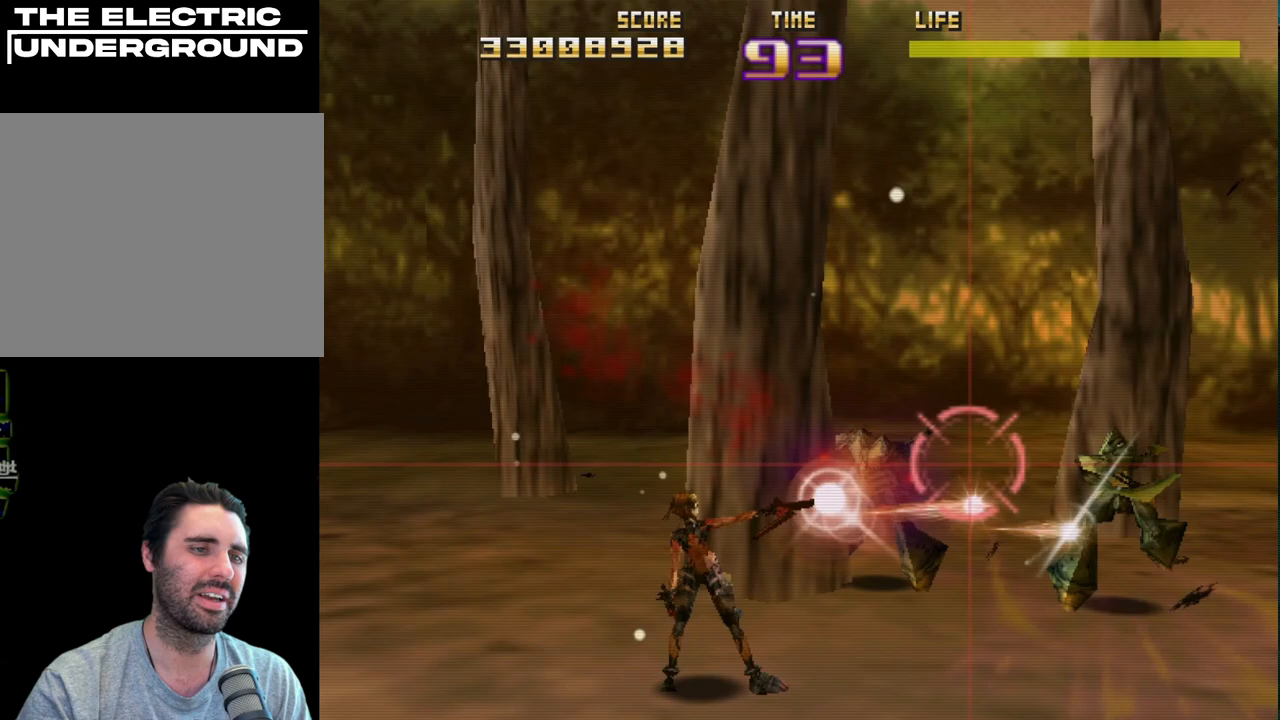
{"buttons": ["CIRCLE", "R2"], "left_stick": "down-right", "events": [[117, "left_stick", "center"], [133, "L2", "down"], [217, "CIRCLE", "down"], [283, "left_stick", "left"], [333, "left_stick", "down-left"], [367, "L2", "up"], [483, "left_stick", "down-right"]]}
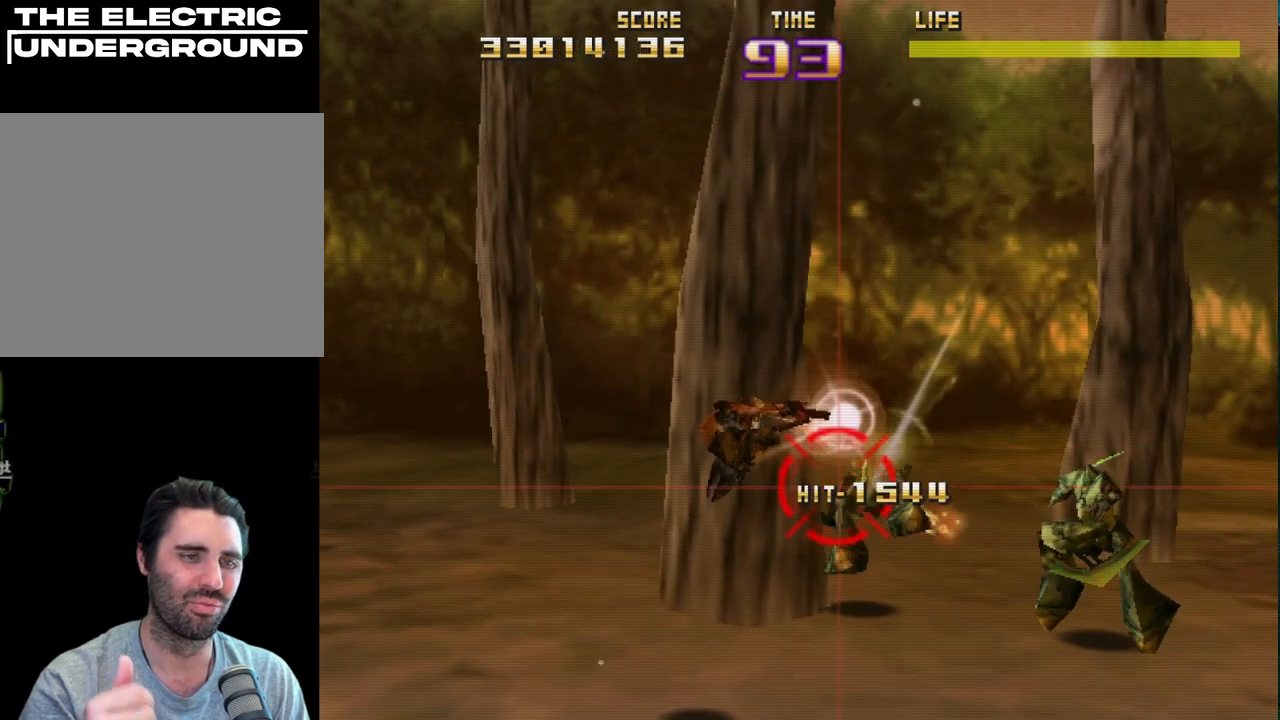
{"buttons": ["CIRCLE", "R2"], "left_stick": "up-left", "events": [[17, "L2", "down"], [100, "left_stick", "center"], [183, "left_stick", "right"], [233, "L2", "up"], [450, "left_stick", "up-left"]]}
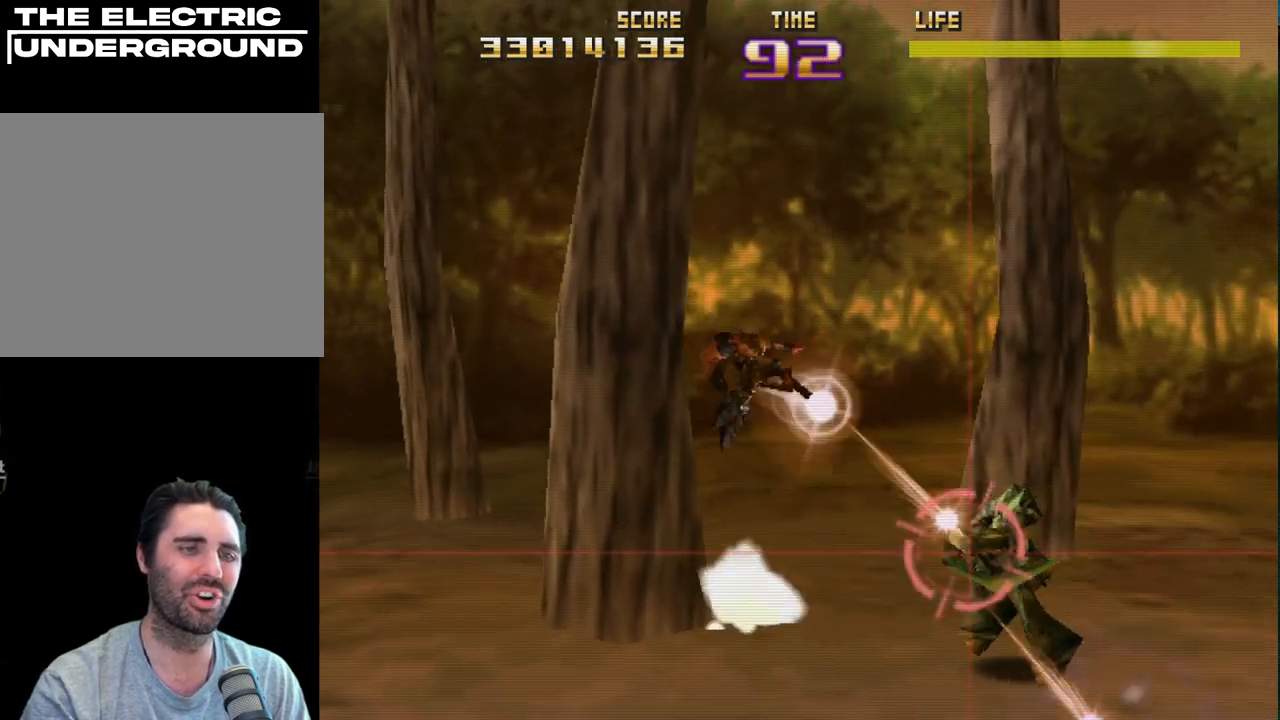
{"buttons": ["R2"], "left_stick": "center", "events": [[100, "left_stick", "up-right"], [200, "left_stick", "center"], [217, "CIRCLE", "up"]]}
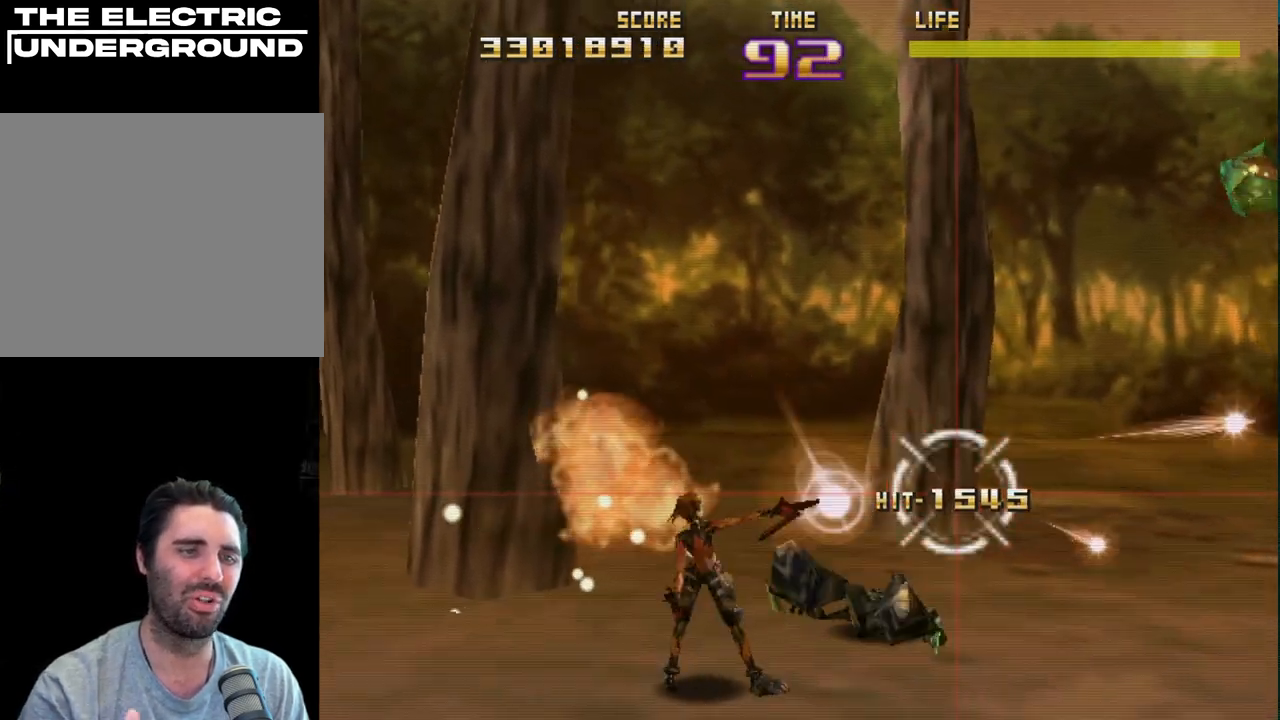
{"buttons": ["CIRCLE", "R2"], "left_stick": "center", "events": [[33, "left_stick", "down-right"], [183, "left_stick", "up-right"], [283, "CIRCLE", "down"], [467, "left_stick", "center"]]}
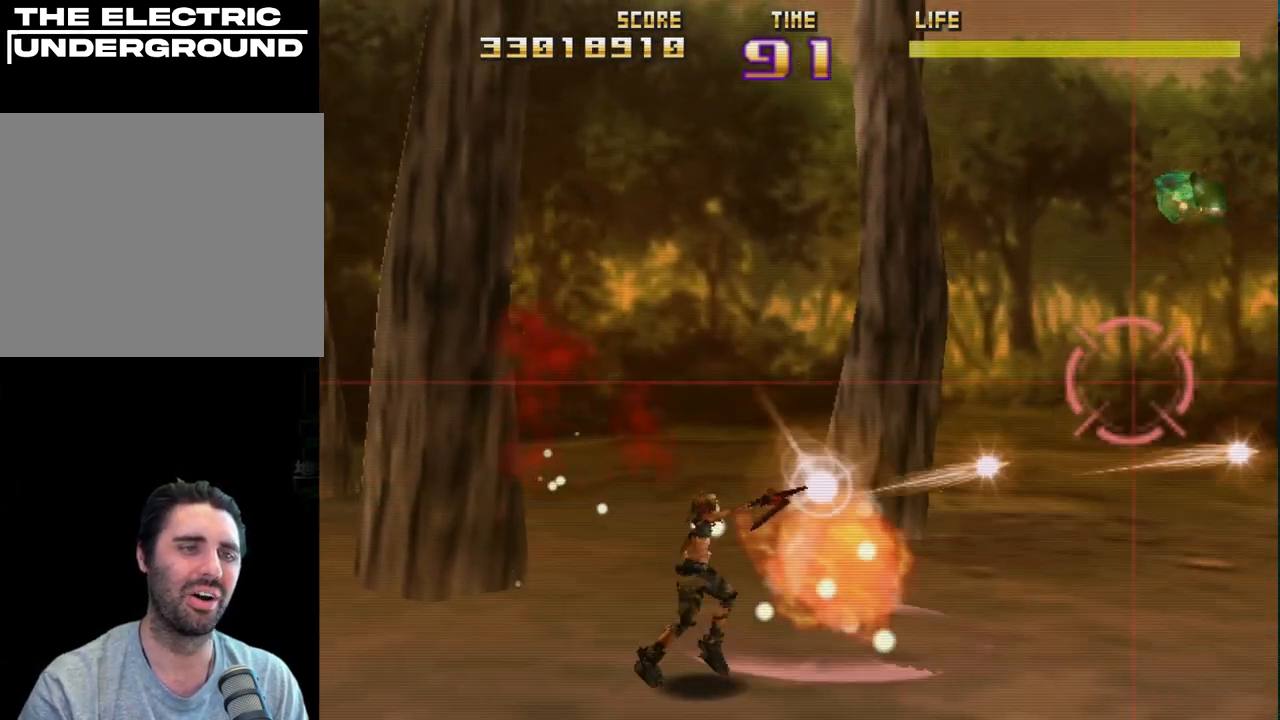
{"buttons": ["CIRCLE", "R2"], "left_stick": "center", "events": [[67, "left_stick", "down"], [367, "left_stick", "center"]]}
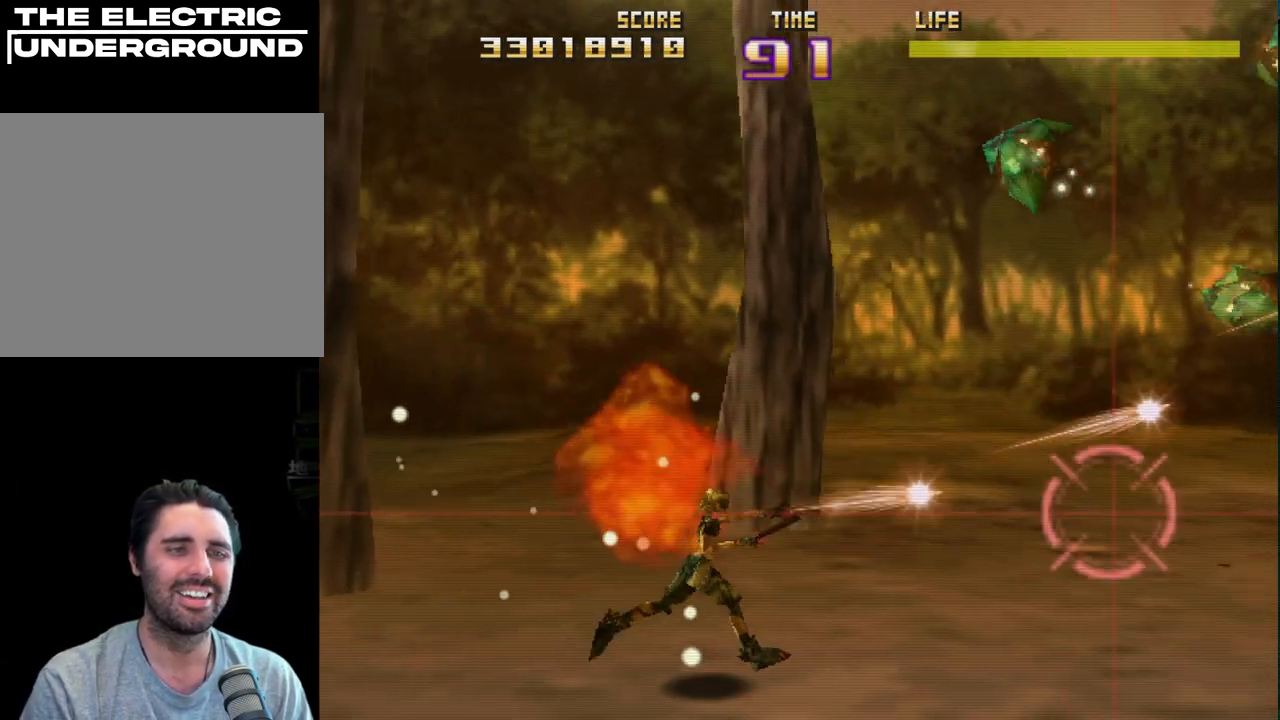
{"buttons": ["CIRCLE", "R2"], "left_stick": "center", "events": [[167, "left_stick", "right"], [333, "left_stick", "down"], [450, "left_stick", "center"]]}
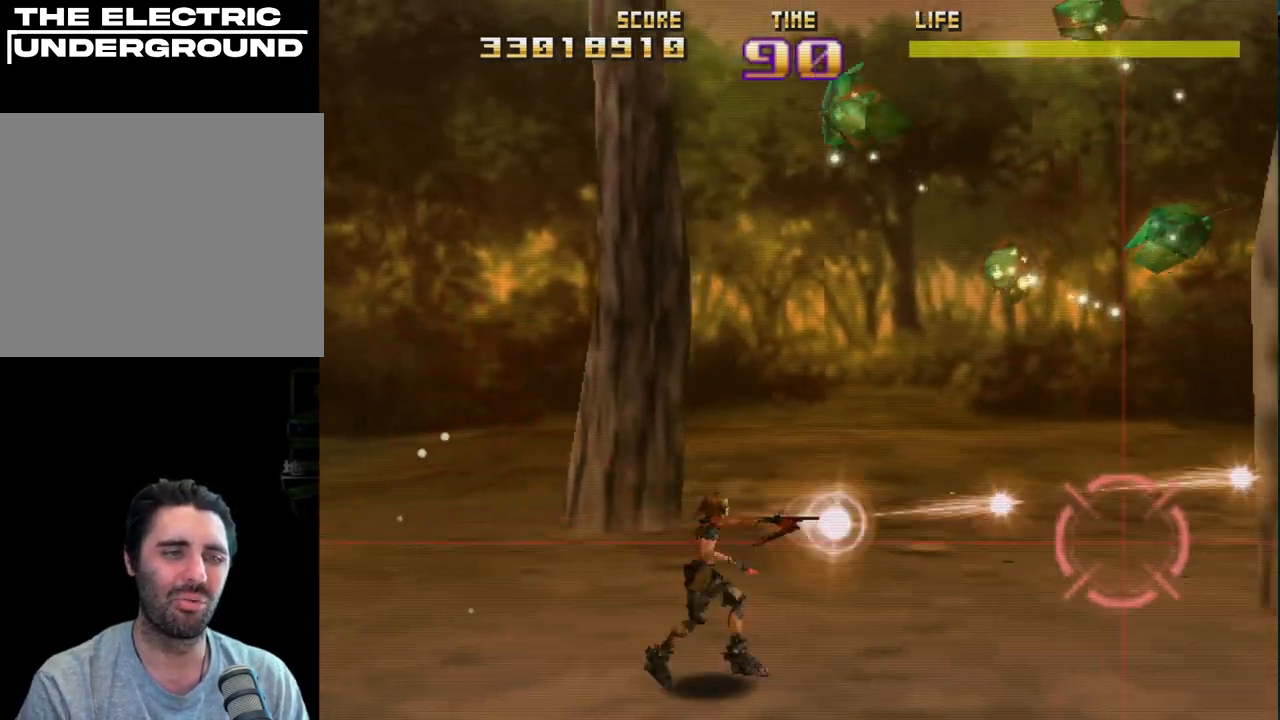
{"buttons": ["CIRCLE", "R2"], "left_stick": "up-left", "events": [[67, "left_stick", "up"], [167, "left_stick", "up-left"]]}
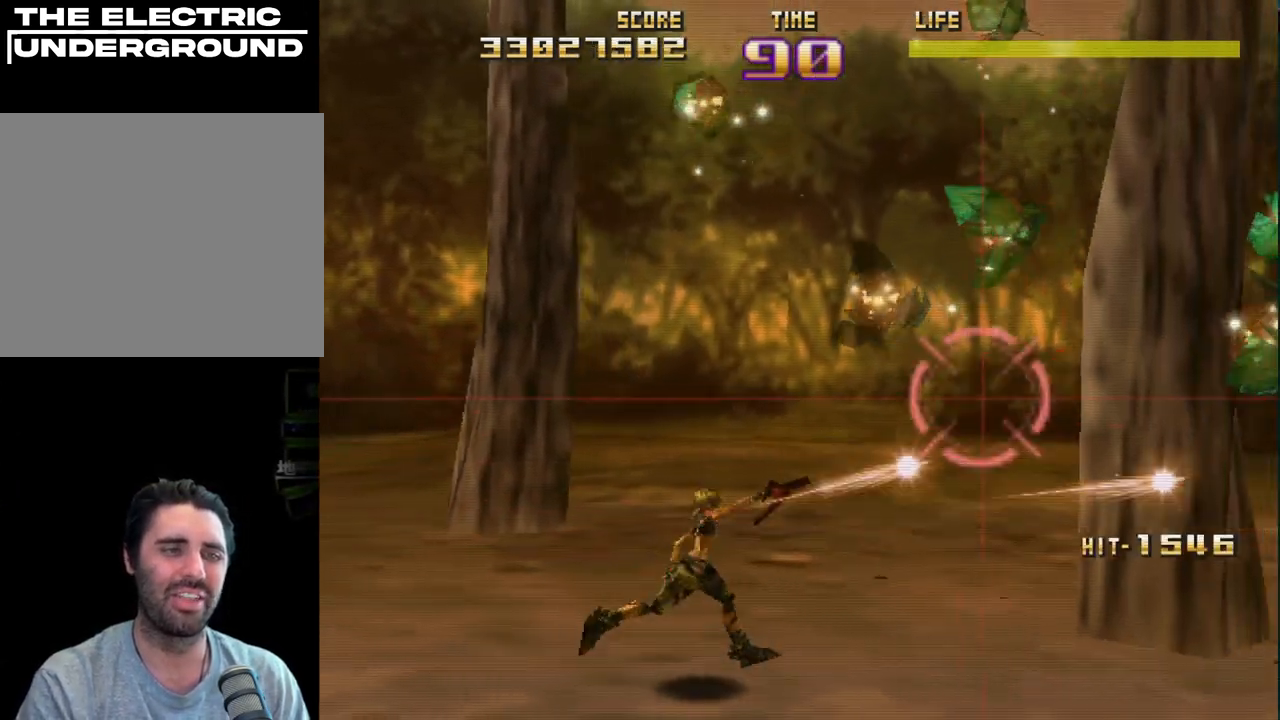
{"buttons": ["CIRCLE", "R2"], "left_stick": "right", "events": [[67, "left_stick", "left"], [317, "left_stick", "right"]]}
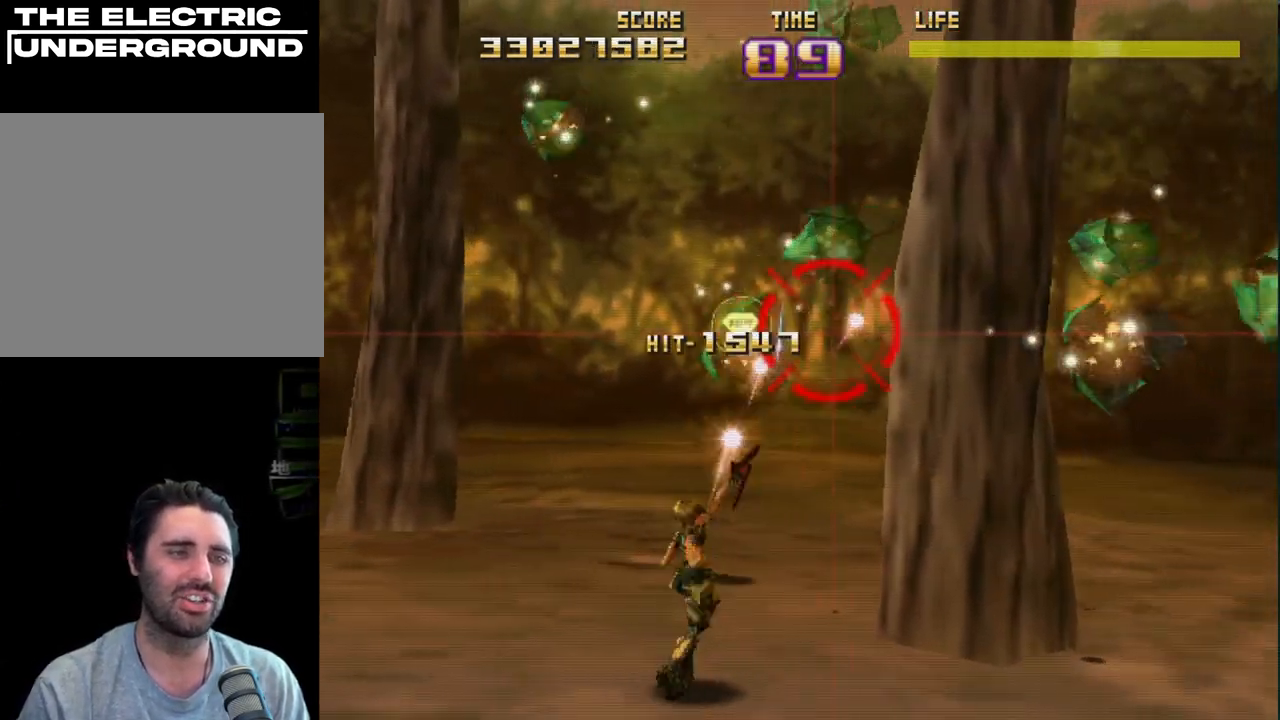
{"buttons": ["CIRCLE", "R2"], "left_stick": "down-left", "events": [[17, "left_stick", "down-right"], [200, "left_stick", "up-right"], [333, "left_stick", "up-left"], [467, "left_stick", "down-left"]]}
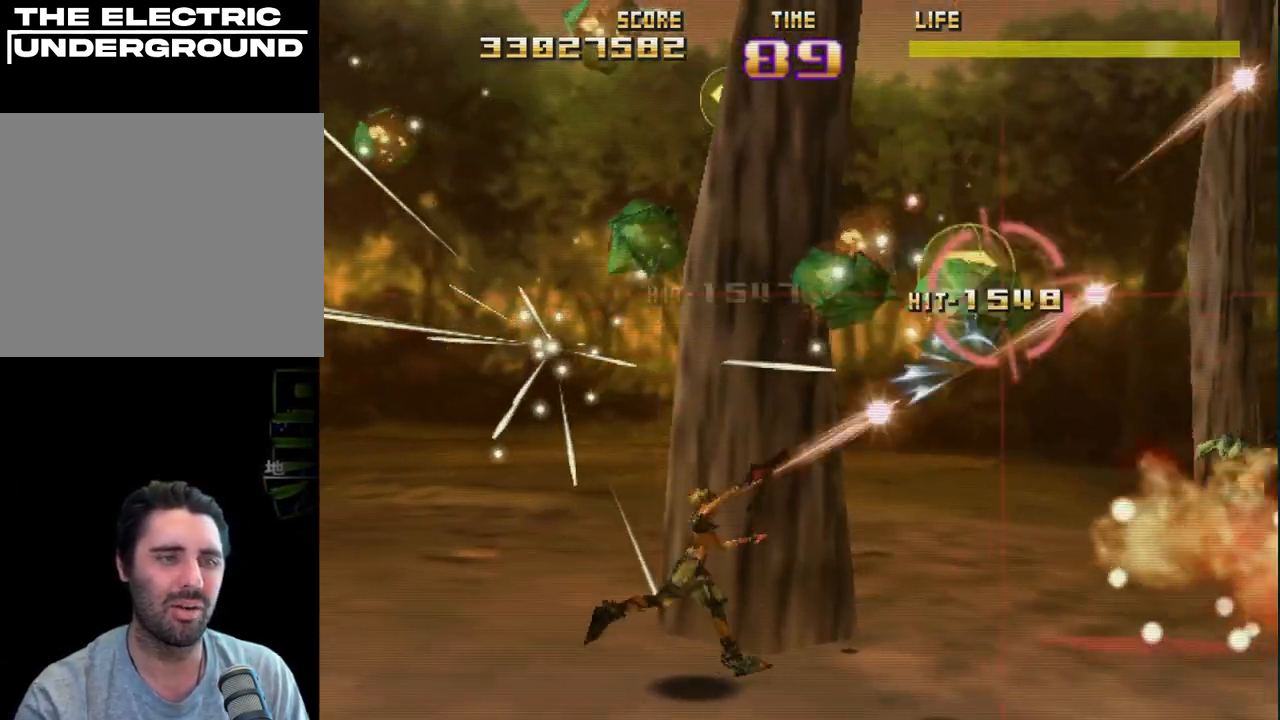
{"buttons": ["R2"], "left_stick": "up-left", "events": [[33, "left_stick", "down-right"], [250, "left_stick", "down-left"], [417, "CIRCLE", "up"], [417, "left_stick", "center"], [467, "left_stick", "up-left"]]}